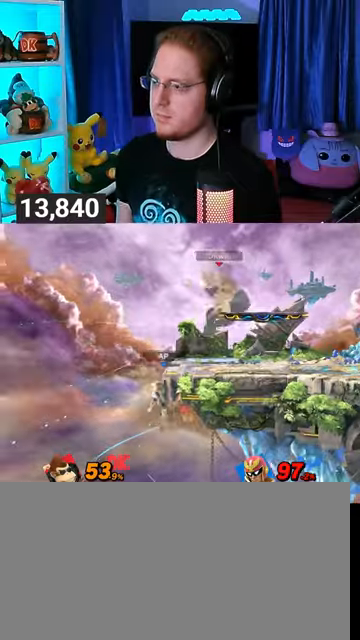
Gameplay with a controller (Nintendo layout); each line is a JSON object with the inputs held at the frame after it. "events" lists button and stick changes between this image and that frame as [ms after this image, input, new state], when the widget could be followed in between. Not read: L3 R3.
{"buttons": [], "left_stick": "left", "right_stick": "center", "events": [[400, "left_stick", "left"], [467, "Z", "down"], [500, "Z", "up"]]}
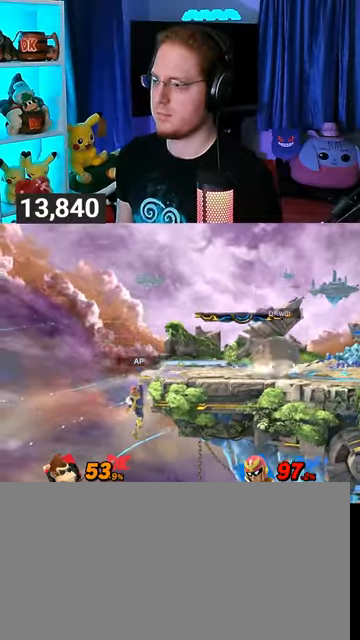
{"buttons": [], "left_stick": "down-right", "right_stick": "center", "events": [[67, "left_stick", "right"], [467, "left_stick", "down-right"]]}
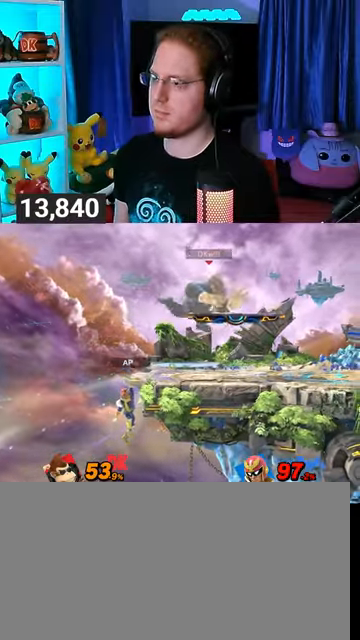
{"buttons": [], "left_stick": "down", "right_stick": "center", "events": [[100, "left_stick", "center"], [167, "left_stick", "right"], [300, "left_stick", "center"], [433, "left_stick", "down"], [467, "B", "down"], [500, "B", "up"]]}
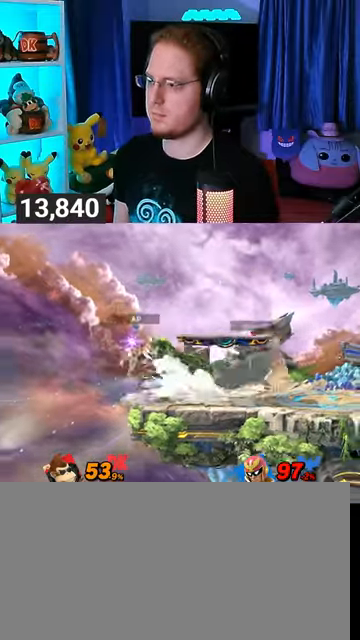
{"buttons": [], "left_stick": "down", "right_stick": "center", "events": [[333, "B", "down"], [367, "B", "up"]]}
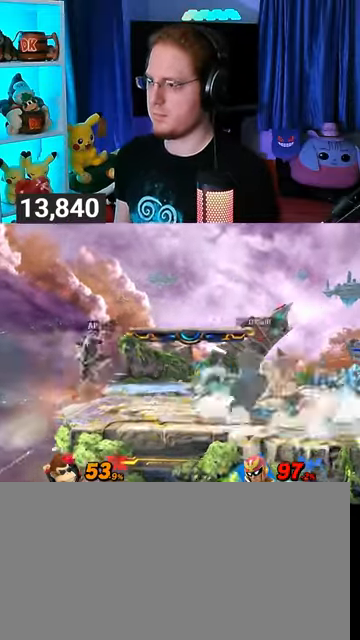
{"buttons": [], "left_stick": "right", "right_stick": "center", "events": [[200, "B", "down"], [267, "B", "up"], [367, "left_stick", "right"]]}
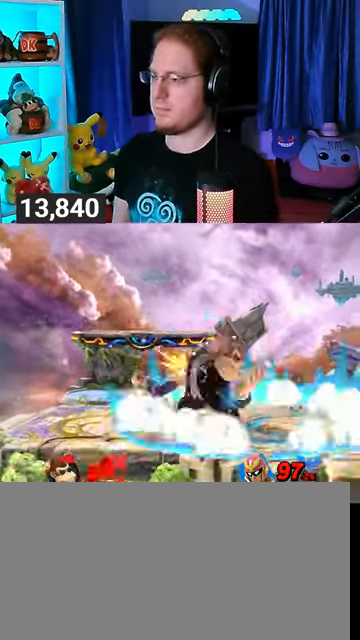
{"buttons": [], "left_stick": "down-right", "right_stick": "center", "events": [[300, "X", "down"], [367, "X", "up"], [433, "left_stick", "down-right"]]}
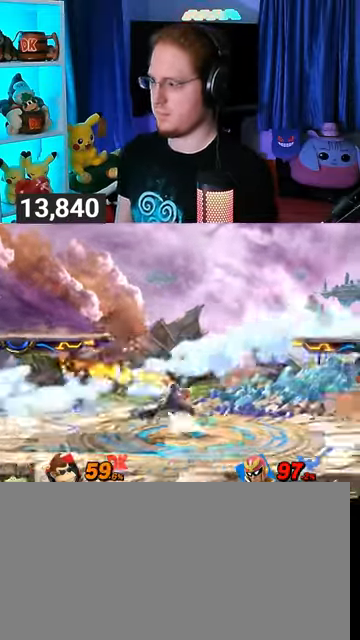
{"buttons": [], "left_stick": "center", "right_stick": "center", "events": [[333, "left_stick", "center"]]}
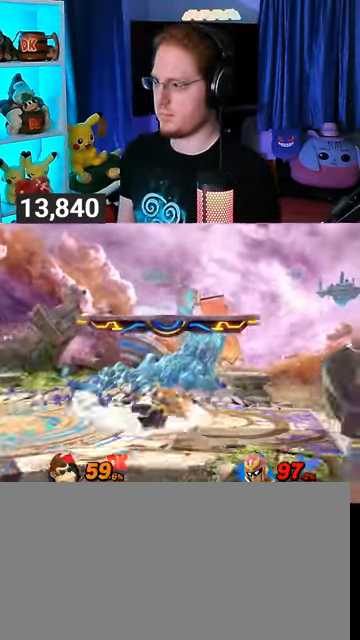
{"buttons": [], "left_stick": "down-left", "right_stick": "center", "events": [[100, "left_stick", "right"], [300, "left_stick", "down-left"], [367, "Y", "down"], [433, "Y", "up"]]}
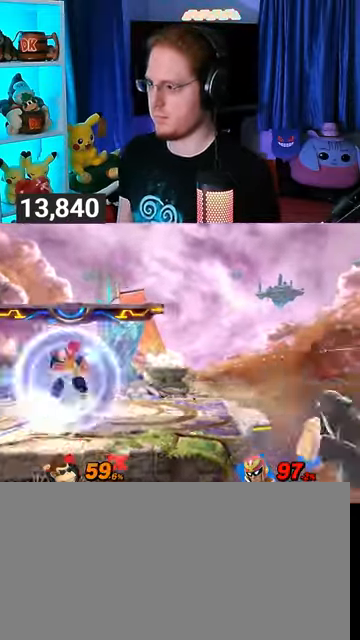
{"buttons": [], "left_stick": "left", "right_stick": "center", "events": [[67, "B", "down"], [133, "B", "up"], [167, "left_stick", "left"]]}
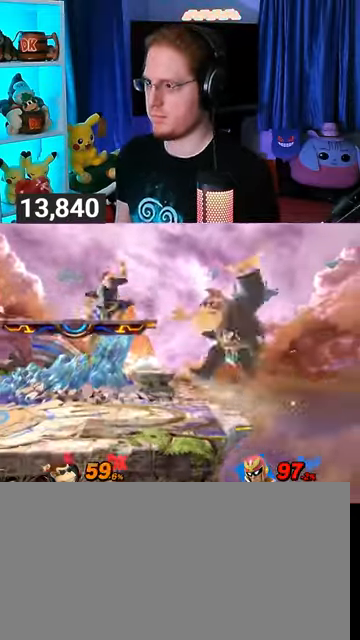
{"buttons": [], "left_stick": "left", "right_stick": "center", "events": []}
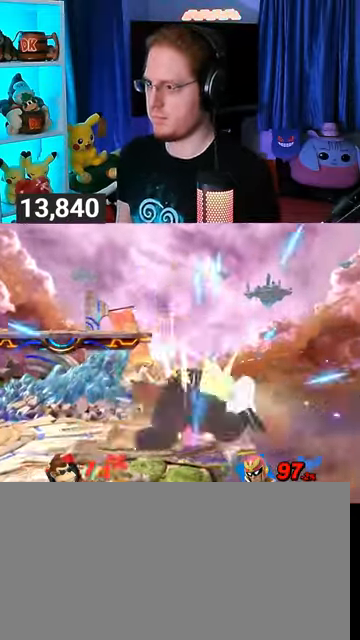
{"buttons": [], "left_stick": "left", "right_stick": "center", "events": [[400, "X", "down"], [500, "X", "up"]]}
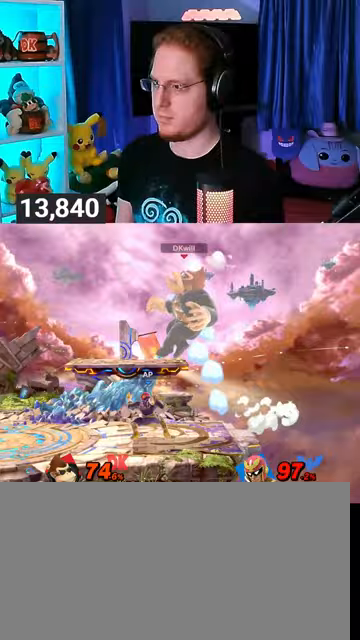
{"buttons": [], "left_stick": "left", "right_stick": "center", "events": []}
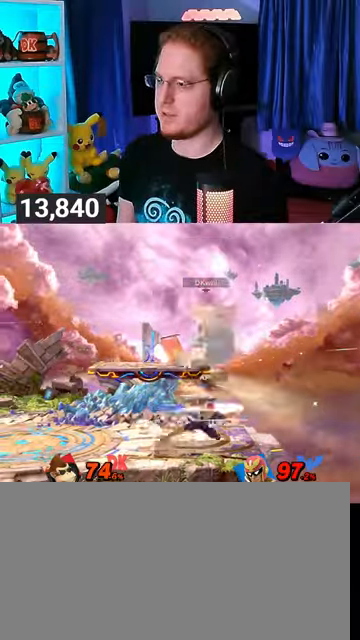
{"buttons": [], "left_stick": "down-left", "right_stick": "right", "events": [[133, "left_stick", "center"], [333, "left_stick", "left"], [467, "left_stick", "down-left"], [500, "right_stick", "right"]]}
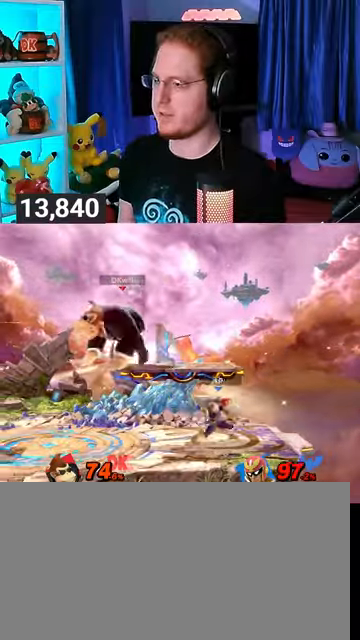
{"buttons": [], "left_stick": "center", "right_stick": "center", "events": [[33, "right_stick", "center"], [300, "left_stick", "center"], [367, "Y", "down"], [433, "A", "down"], [467, "Y", "up"], [500, "A", "up"]]}
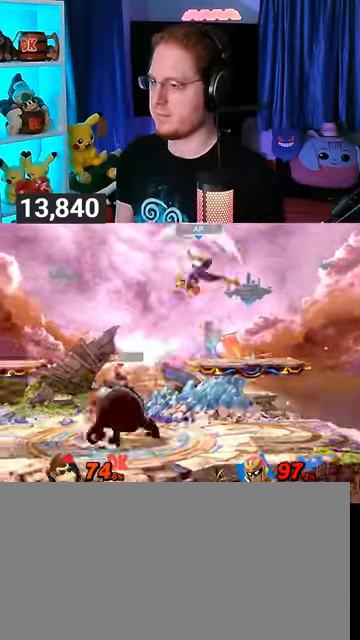
{"buttons": [], "left_stick": "down", "right_stick": "center", "events": [[100, "left_stick", "right"], [233, "Y", "down"], [467, "Y", "up"], [467, "left_stick", "down"]]}
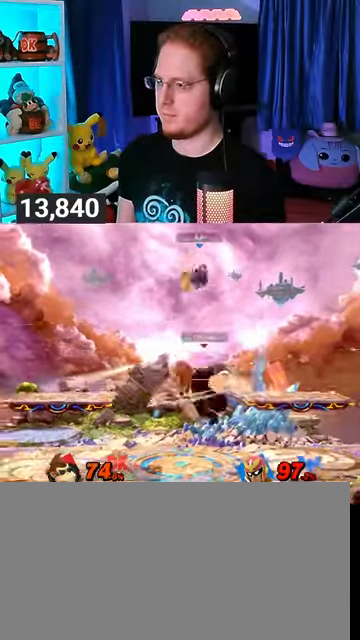
{"buttons": [], "left_stick": "left", "right_stick": "center", "events": [[100, "left_stick", "center"], [167, "left_stick", "right"], [300, "left_stick", "center"], [467, "left_stick", "left"]]}
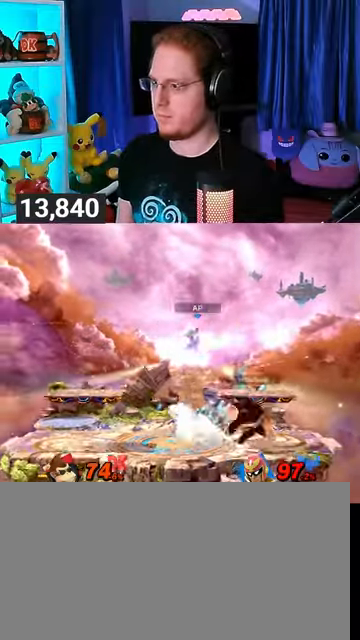
{"buttons": ["Y"], "left_stick": "left", "right_stick": "center", "events": [[167, "Y", "down"]]}
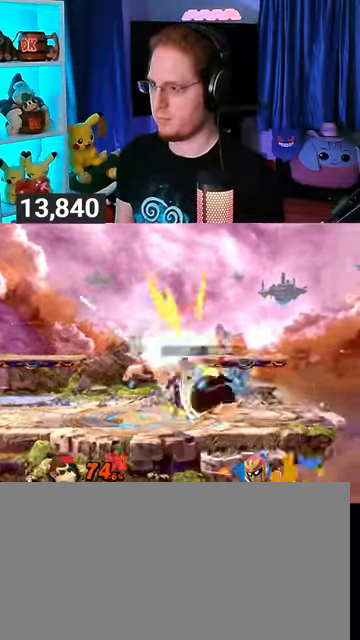
{"buttons": [], "left_stick": "left", "right_stick": "center", "events": [[100, "Y", "up"], [133, "left_stick", "center"], [300, "left_stick", "left"]]}
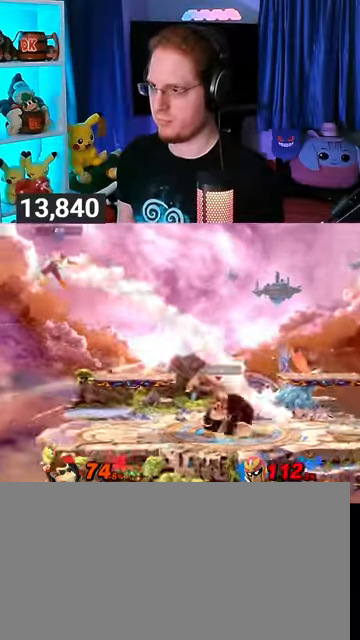
{"buttons": ["A"], "left_stick": "right", "right_stick": "center", "events": [[300, "left_stick", "right"], [367, "Y", "down"], [400, "left_stick", "left"], [433, "A", "down"], [467, "Y", "up"], [467, "left_stick", "right"]]}
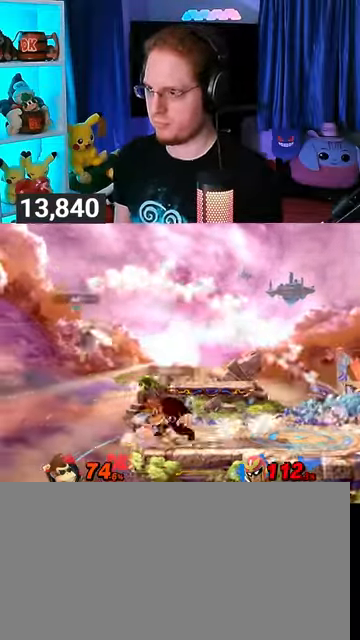
{"buttons": [], "left_stick": "right", "right_stick": "center", "events": [[400, "A", "up"]]}
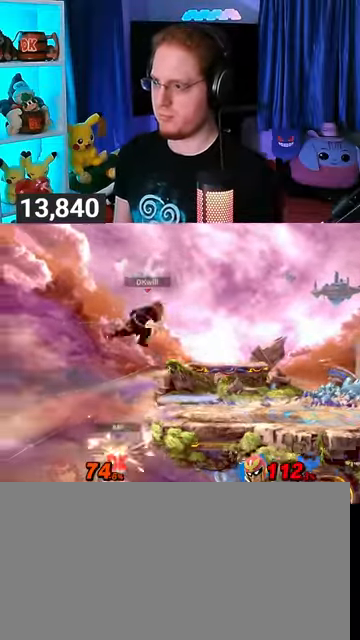
{"buttons": [], "left_stick": "right", "right_stick": "center", "events": [[33, "left_stick", "center"], [100, "X", "down"], [200, "X", "up"], [267, "left_stick", "right"], [400, "left_stick", "center"], [500, "left_stick", "right"]]}
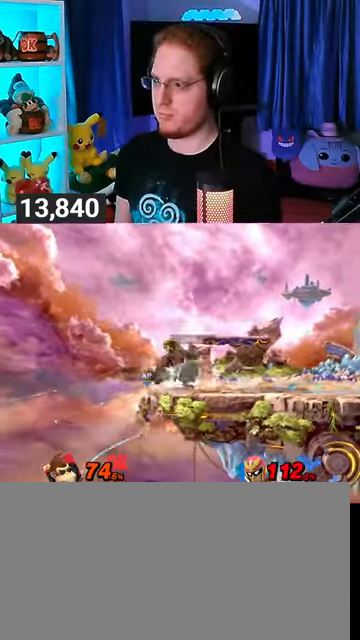
{"buttons": [], "left_stick": "center", "right_stick": "center", "events": [[100, "left_stick", "center"]]}
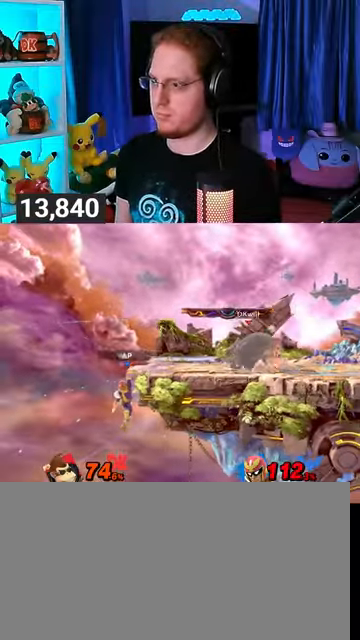
{"buttons": ["A"], "left_stick": "left", "right_stick": "center", "events": [[67, "left_stick", "left"], [300, "left_stick", "center"], [400, "A", "down"], [400, "left_stick", "left"]]}
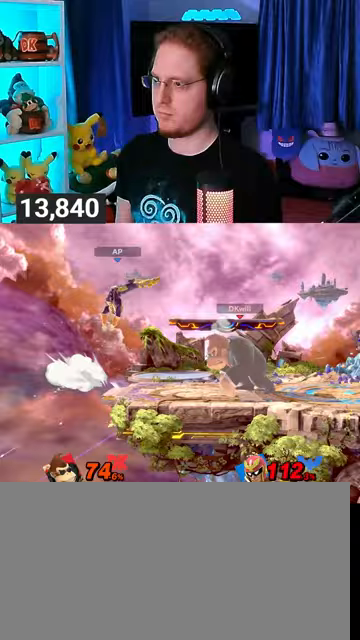
{"buttons": ["A"], "left_stick": "left", "right_stick": "center", "events": [[400, "A", "up"], [500, "A", "down"]]}
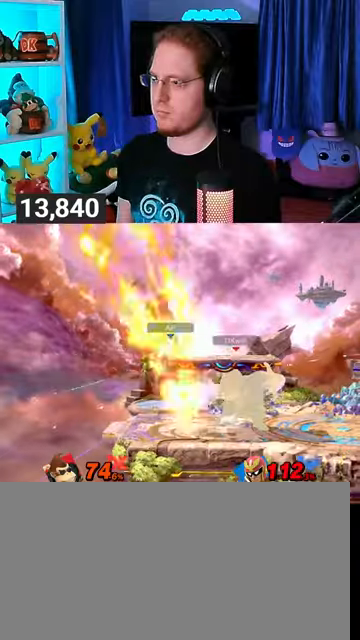
{"buttons": [], "left_stick": "left", "right_stick": "center", "events": [[33, "A", "up"], [67, "A", "down"], [100, "A", "up"], [200, "A", "down"], [333, "A", "up"]]}
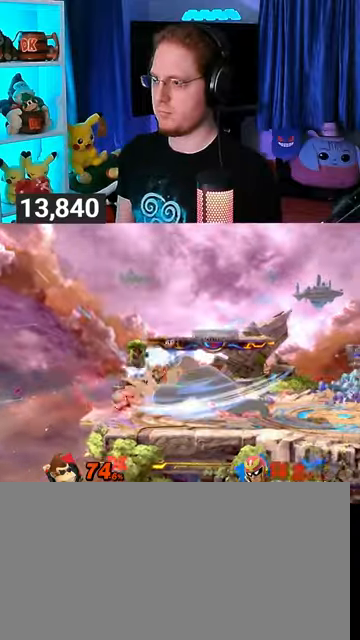
{"buttons": [], "left_stick": "center", "right_stick": "center", "events": [[400, "left_stick", "center"]]}
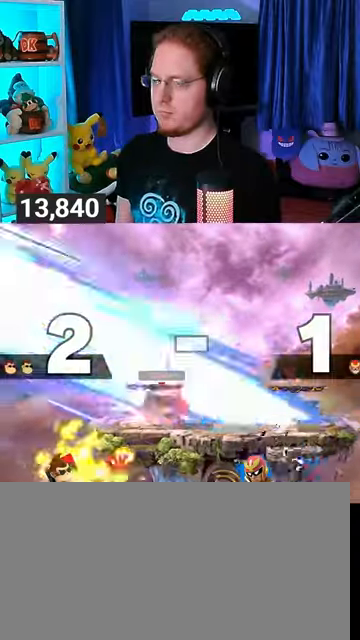
{"buttons": [], "left_stick": "right", "right_stick": "center", "events": [[100, "Y", "down"], [167, "A", "down"], [200, "Y", "up"], [233, "left_stick", "up-right"], [267, "A", "up"], [500, "left_stick", "right"]]}
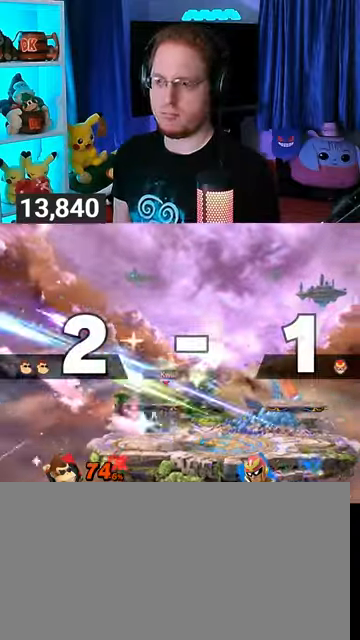
{"buttons": [], "left_stick": "left", "right_stick": "center", "events": [[33, "left_stick", "up-right"], [67, "left_stick", "down"], [167, "left_stick", "center"], [300, "left_stick", "left"], [367, "left_stick", "center"], [433, "left_stick", "left"]]}
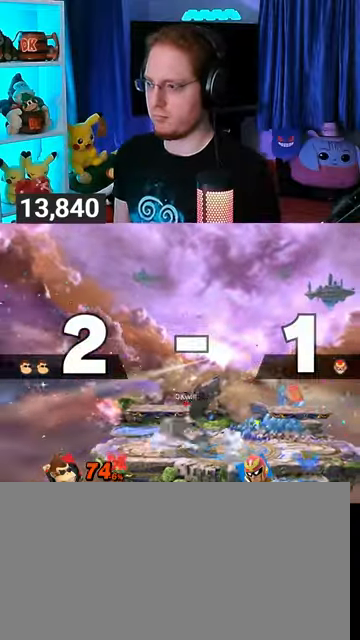
{"buttons": [], "left_stick": "right", "right_stick": "center", "events": [[200, "left_stick", "right"]]}